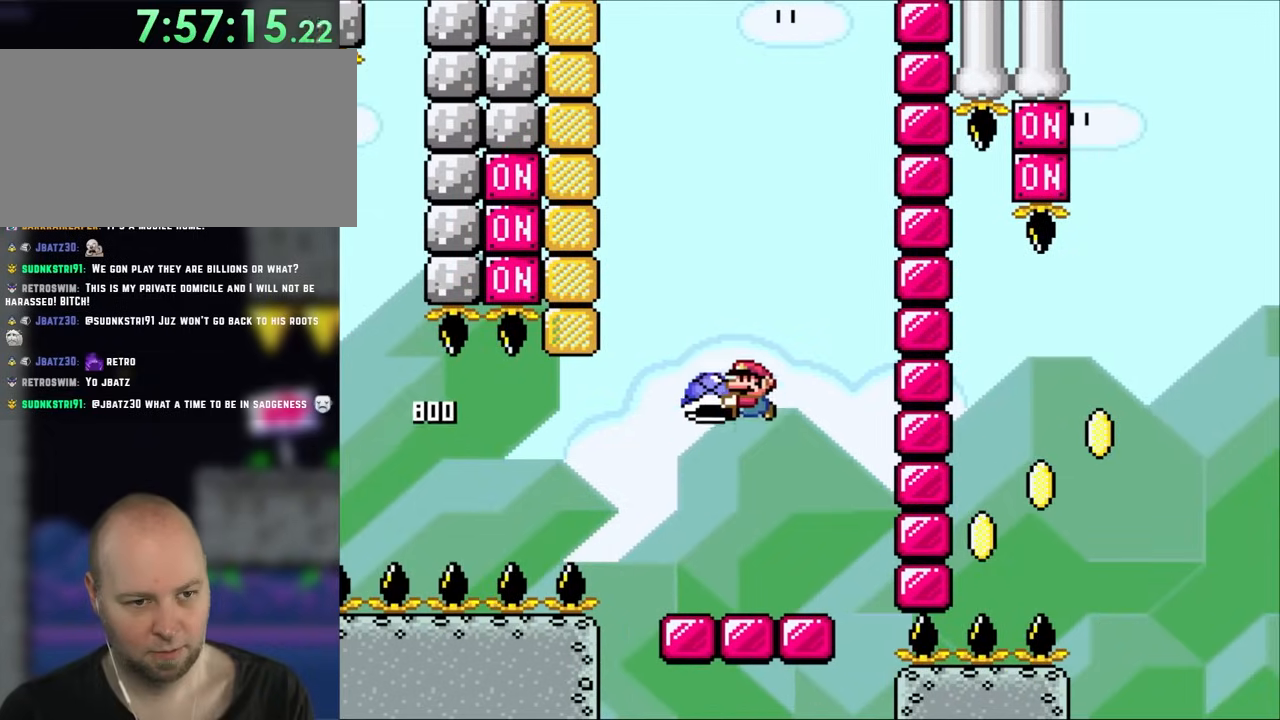
Gameplay with a controller (Nintendo layout); each line is a JSON object with the inputs held at the frame after it. "events" lists button and stick changes between this image and that frame as [ms after this image, input, new state], when the widget could be followed in between. Not read: L3 R3 Y.
{"buttons": ["B"], "events": [[83, "DPAD_LEFT", "up"], [200, "DPAD_RIGHT", "down"], [300, "DPAD_RIGHT", "up"]]}
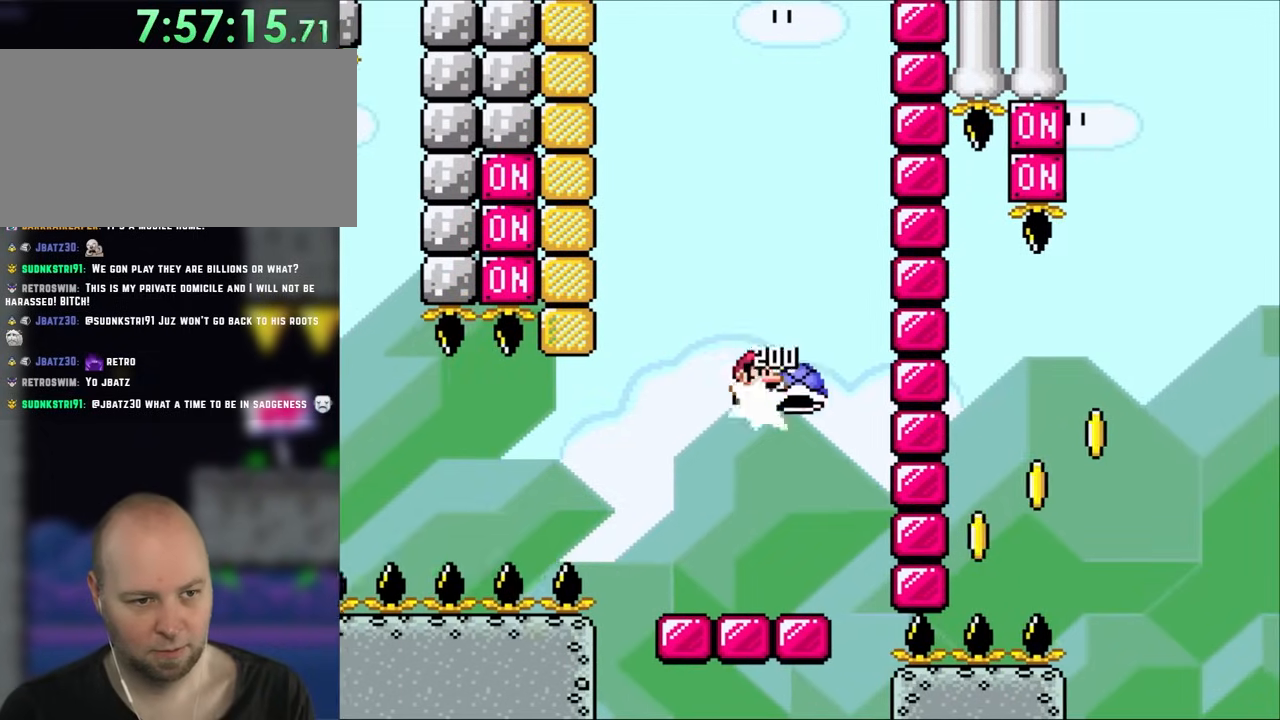
{"buttons": ["B"], "events": [[283, "DPAD_LEFT", "down"], [383, "DPAD_LEFT", "up"]]}
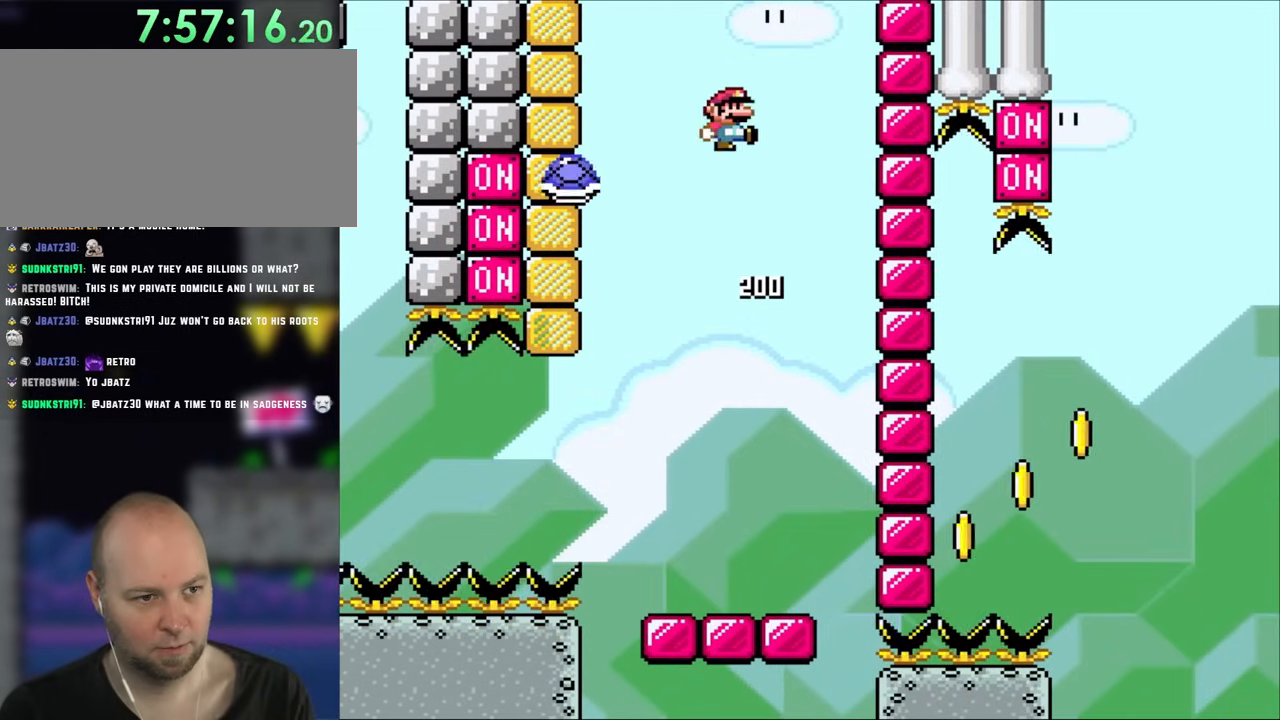
{"buttons": ["DPAD_RIGHT"], "events": [[67, "DPAD_RIGHT", "down"], [400, "B", "up"]]}
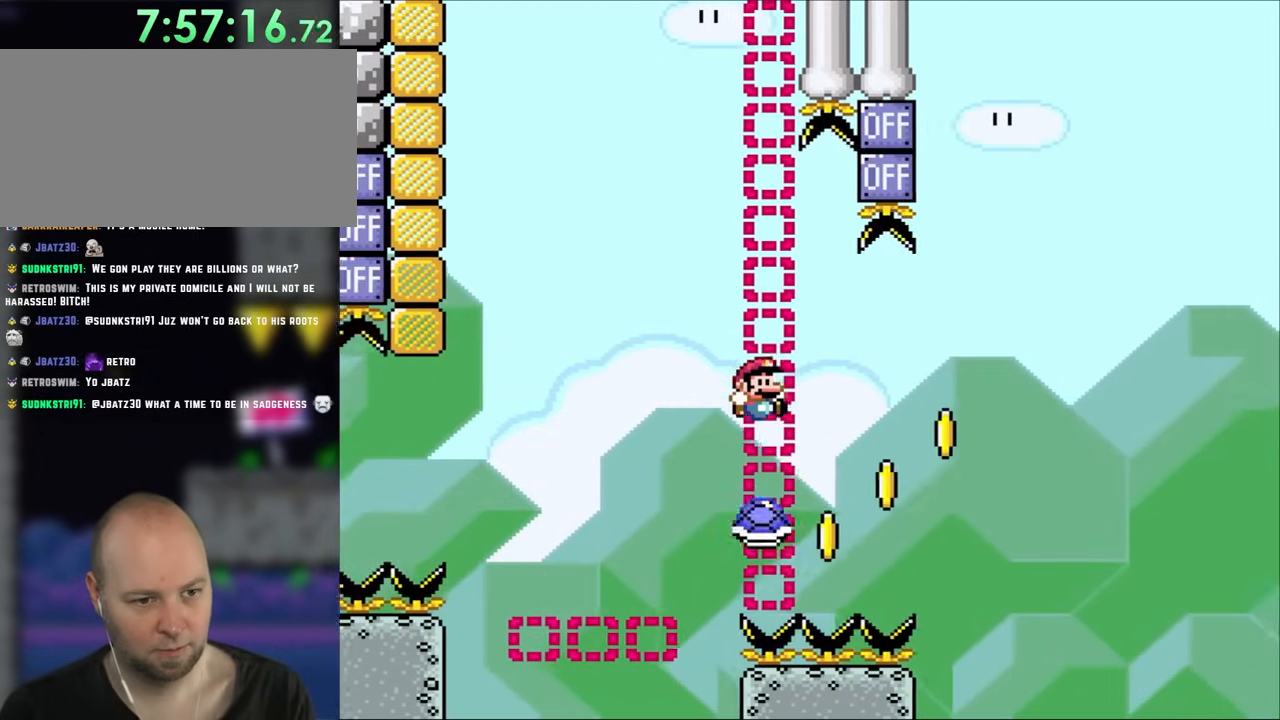
{"buttons": ["B", "DPAD_RIGHT"], "events": [[117, "B", "down"]]}
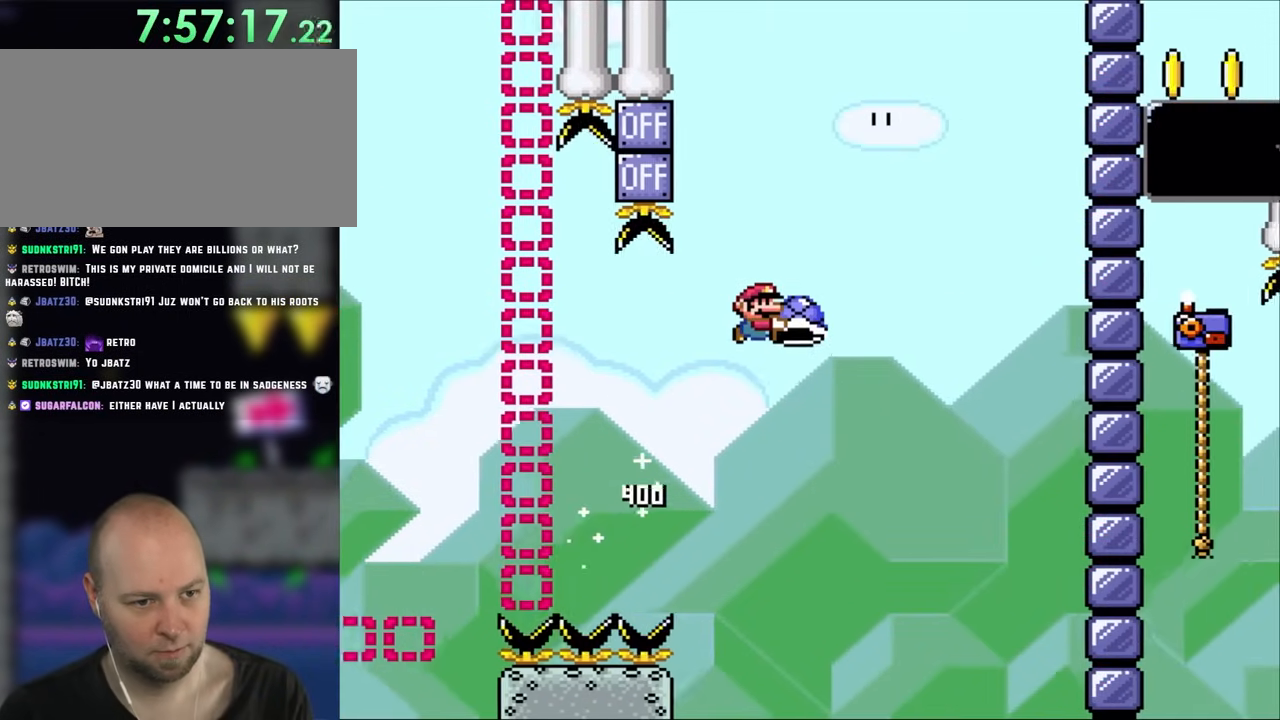
{"buttons": ["B", "DPAD_LEFT"], "events": [[233, "DPAD_RIGHT", "up"], [450, "DPAD_LEFT", "down"]]}
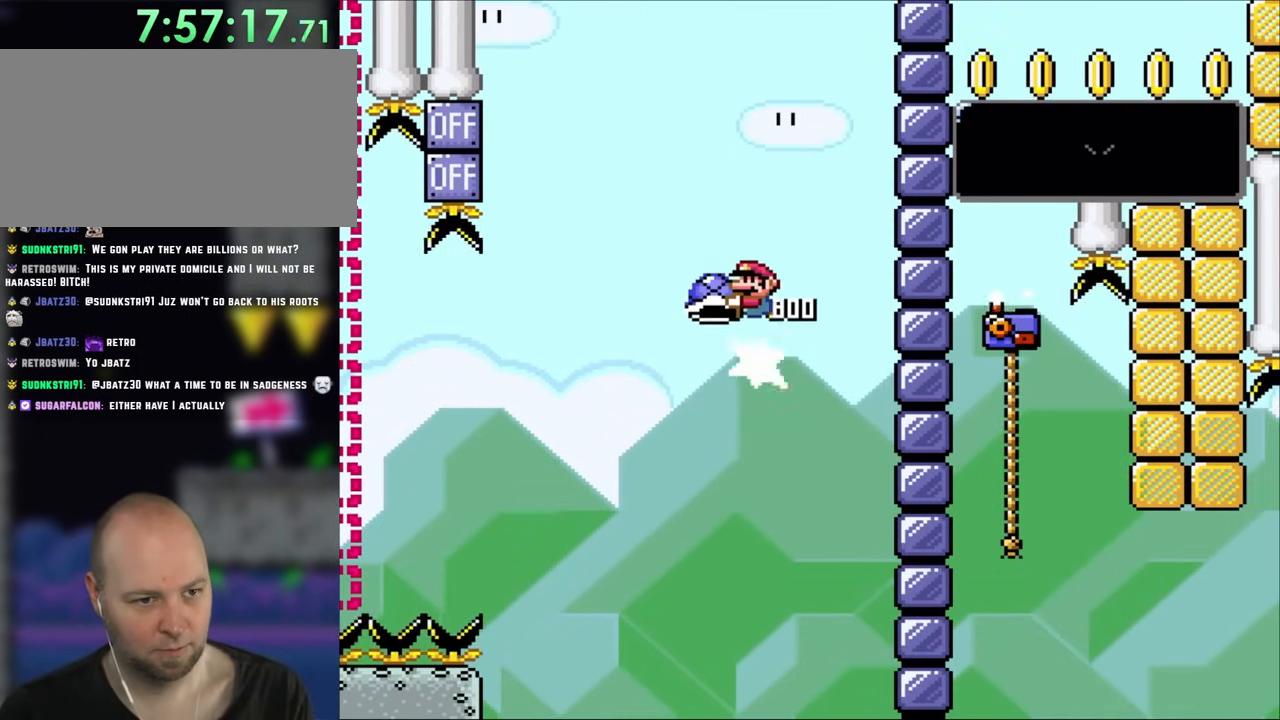
{"buttons": ["B"], "events": [[117, "DPAD_LEFT", "up"]]}
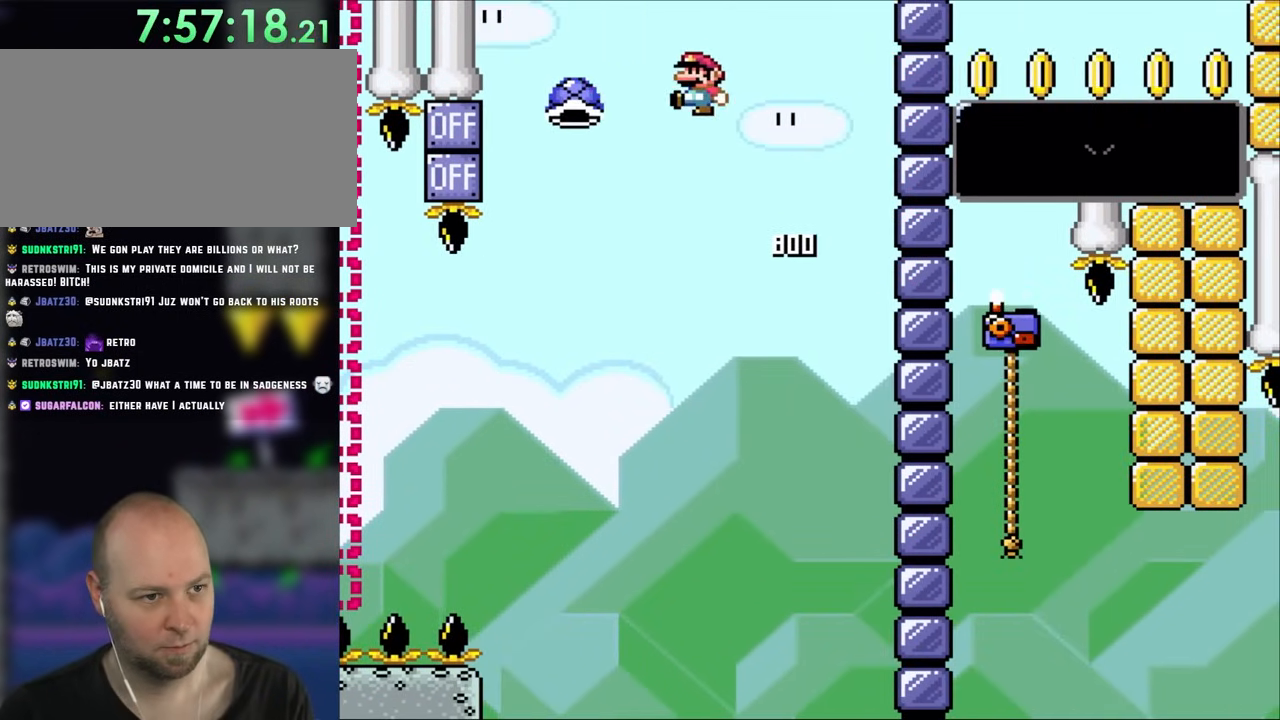
{"buttons": ["B", "DPAD_RIGHT"], "events": [[50, "DPAD_LEFT", "down"], [150, "DPAD_LEFT", "up"], [267, "DPAD_RIGHT", "down"]]}
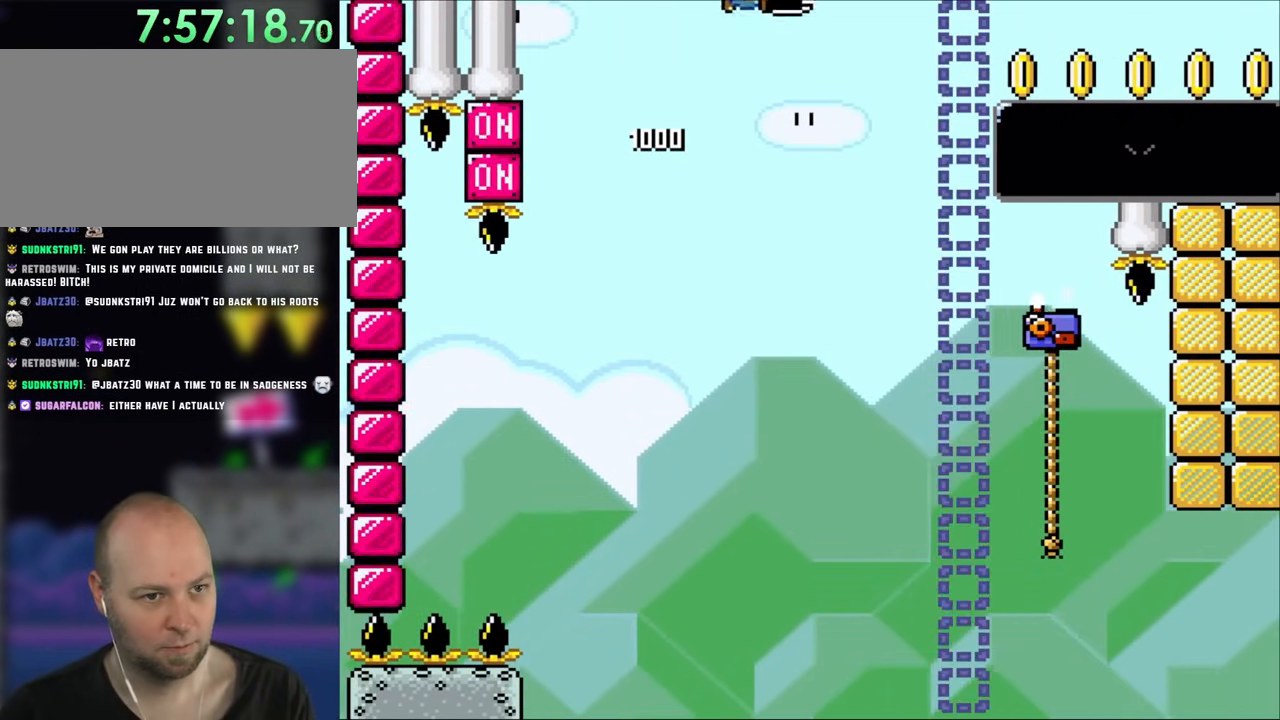
{"buttons": ["B", "DPAD_LEFT"], "events": [[283, "DPAD_RIGHT", "up"], [417, "DPAD_LEFT", "down"]]}
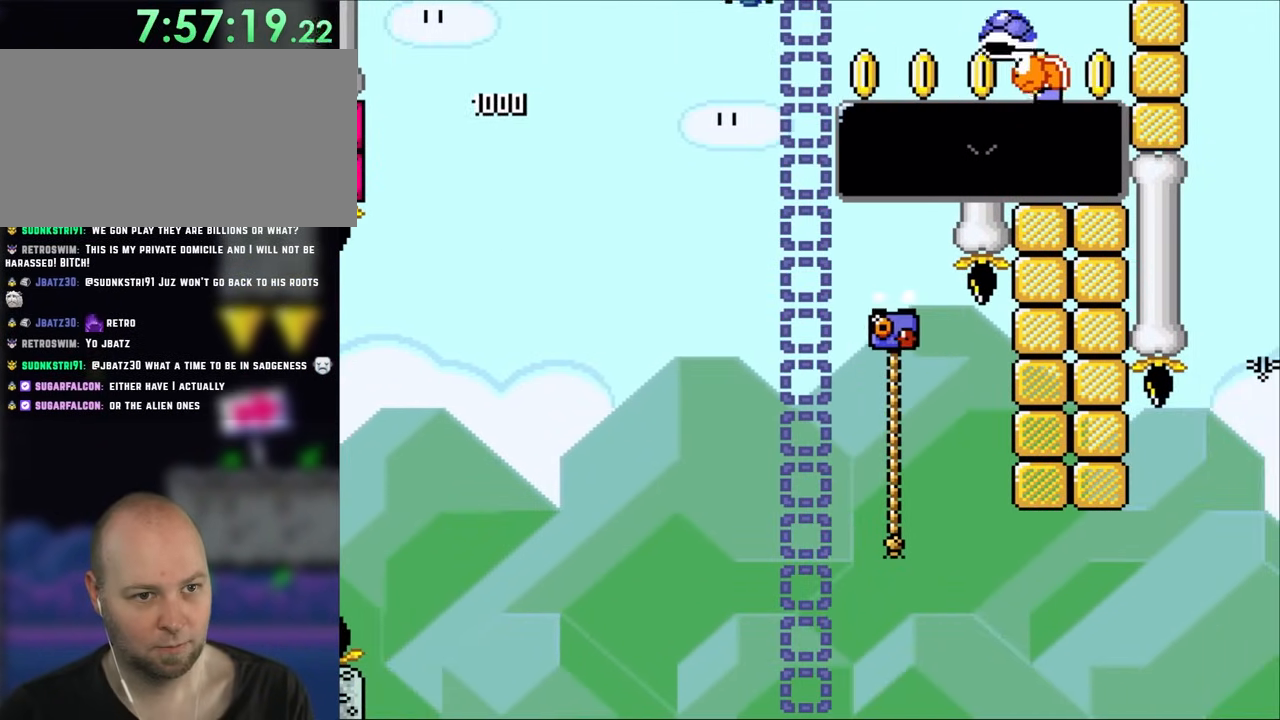
{"buttons": ["B", "DPAD_RIGHT"], "events": [[83, "DPAD_LEFT", "up"], [233, "DPAD_RIGHT", "down"]]}
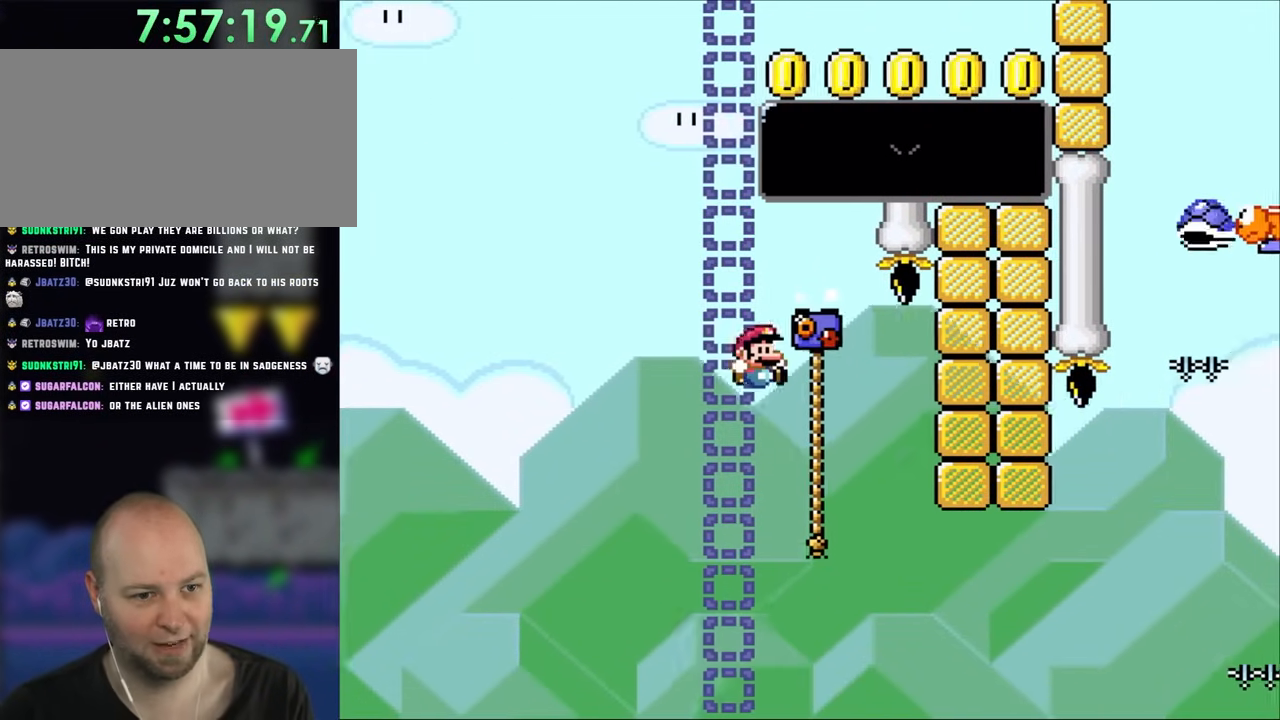
{"buttons": ["DPAD_UP", "DPAD_RIGHT"], "events": [[83, "DPAD_UP", "down"], [117, "B", "up"]]}
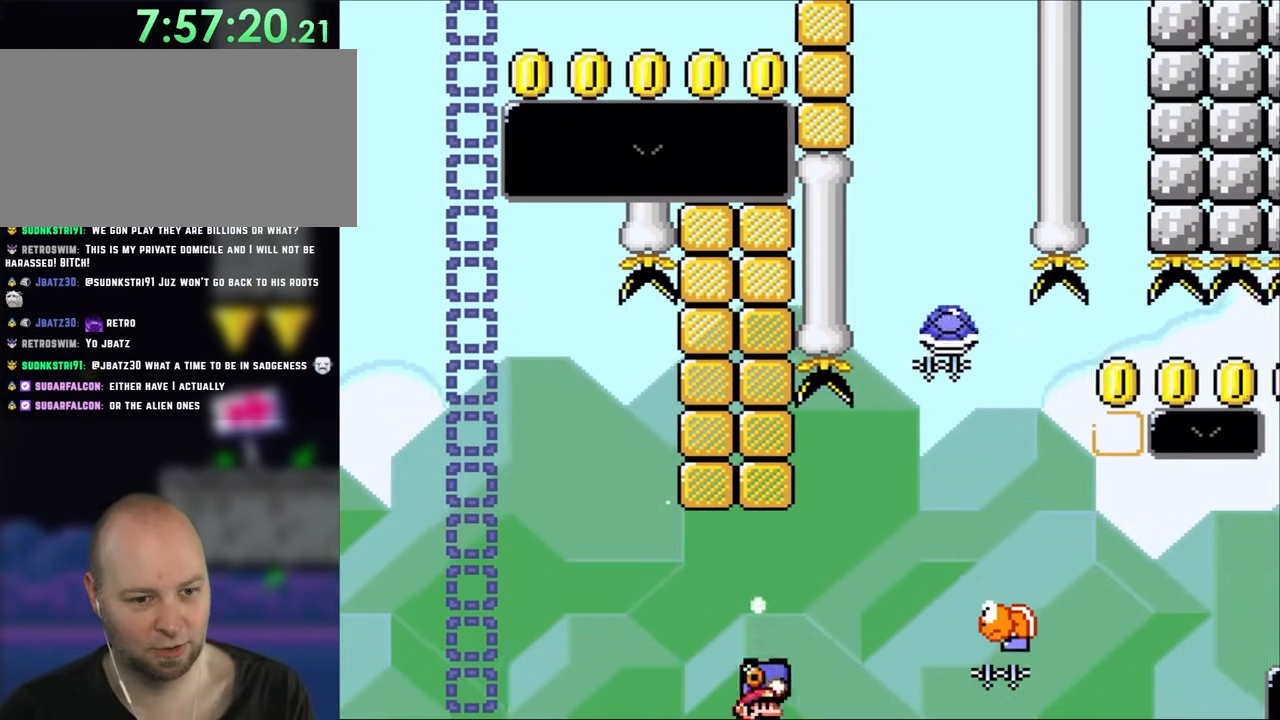
{"buttons": ["B", "DPAD_RIGHT"], "events": [[117, "B", "down"], [183, "DPAD_UP", "up"]]}
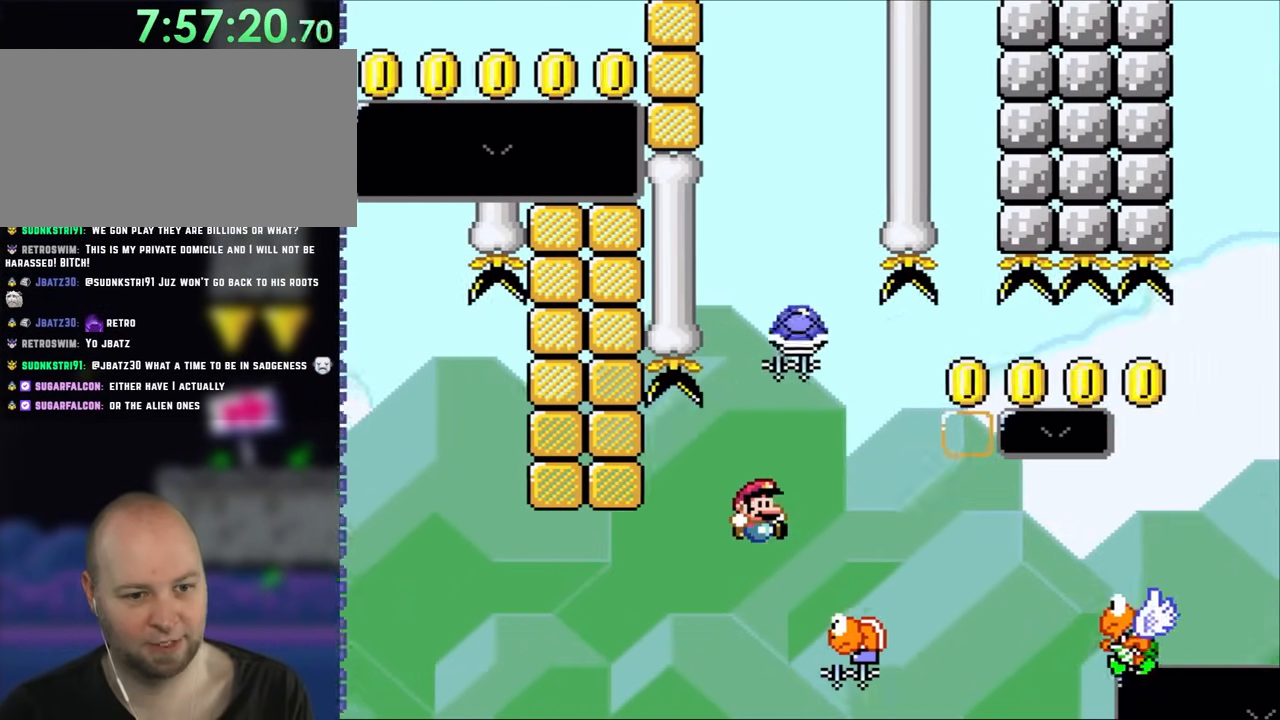
{"buttons": ["B", "DPAD_LEFT"], "events": [[283, "DPAD_RIGHT", "up"], [317, "DPAD_LEFT", "down"]]}
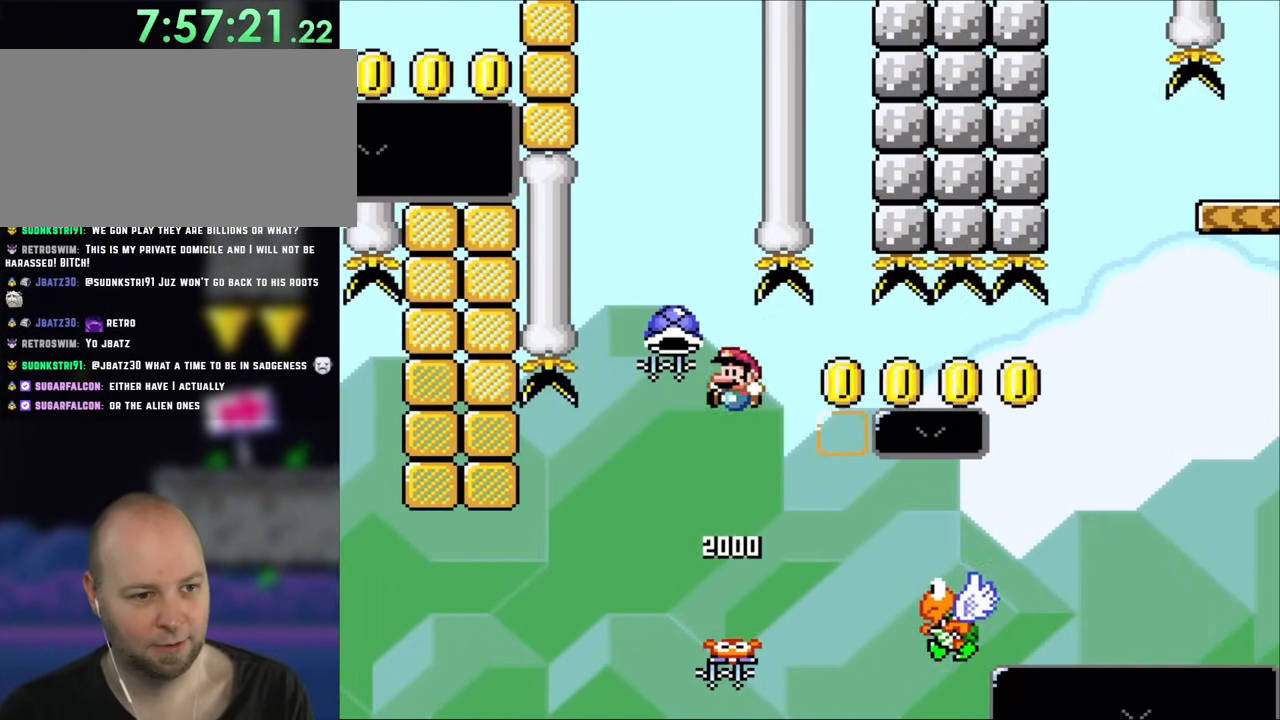
{"buttons": ["B", "DPAD_RIGHT"], "events": [[33, "DPAD_LEFT", "up"], [317, "DPAD_RIGHT", "down"]]}
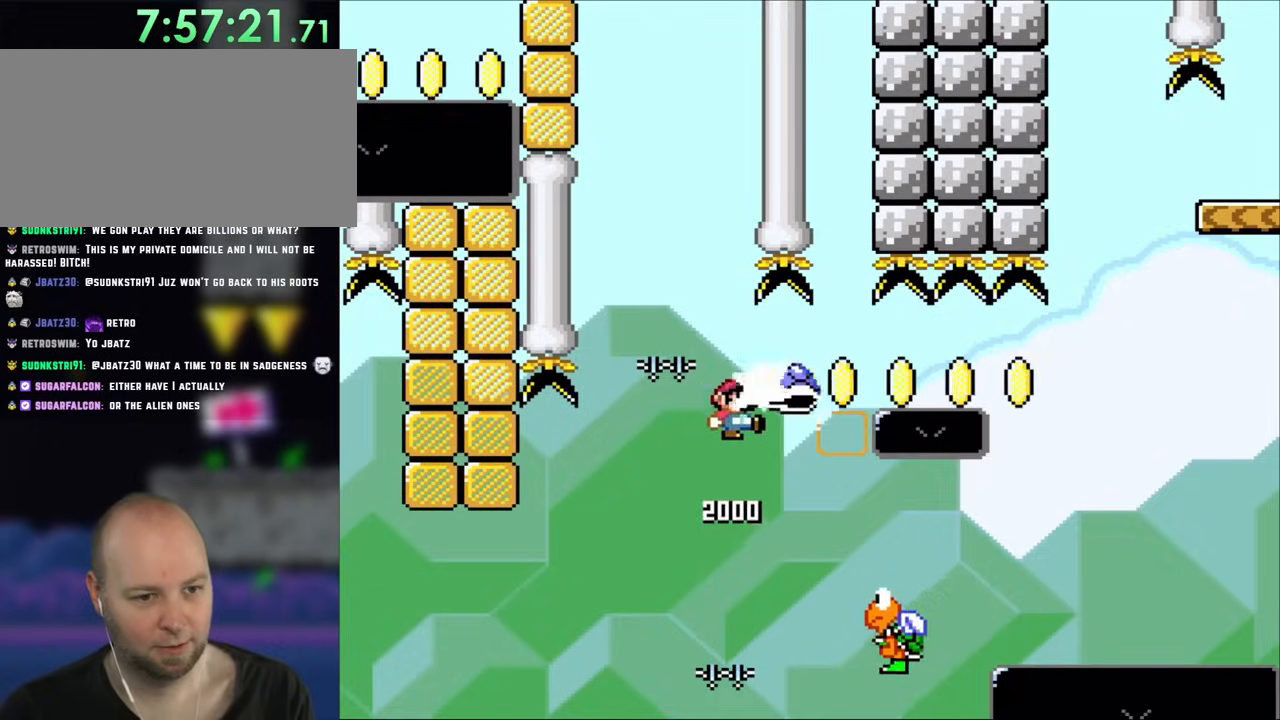
{"buttons": ["B", "DPAD_RIGHT"], "events": [[383, "B", "up"], [500, "B", "down"]]}
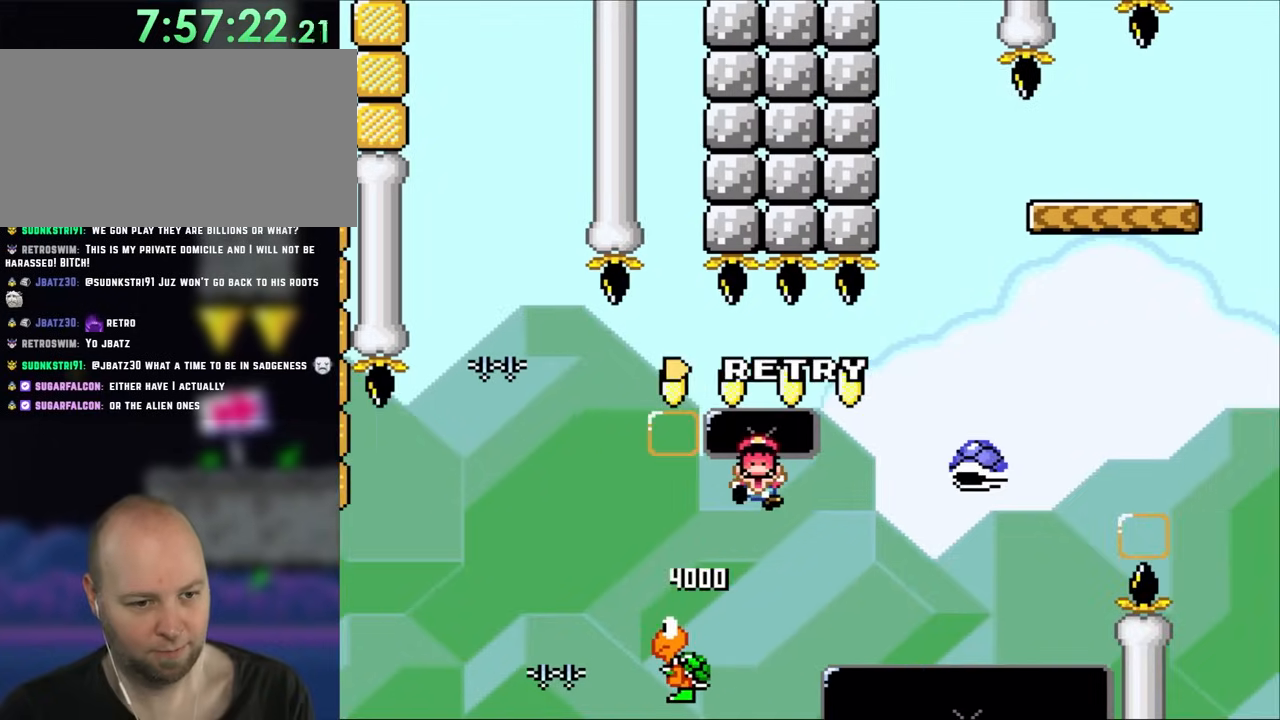
{"buttons": ["B", "DPAD_RIGHT"], "events": []}
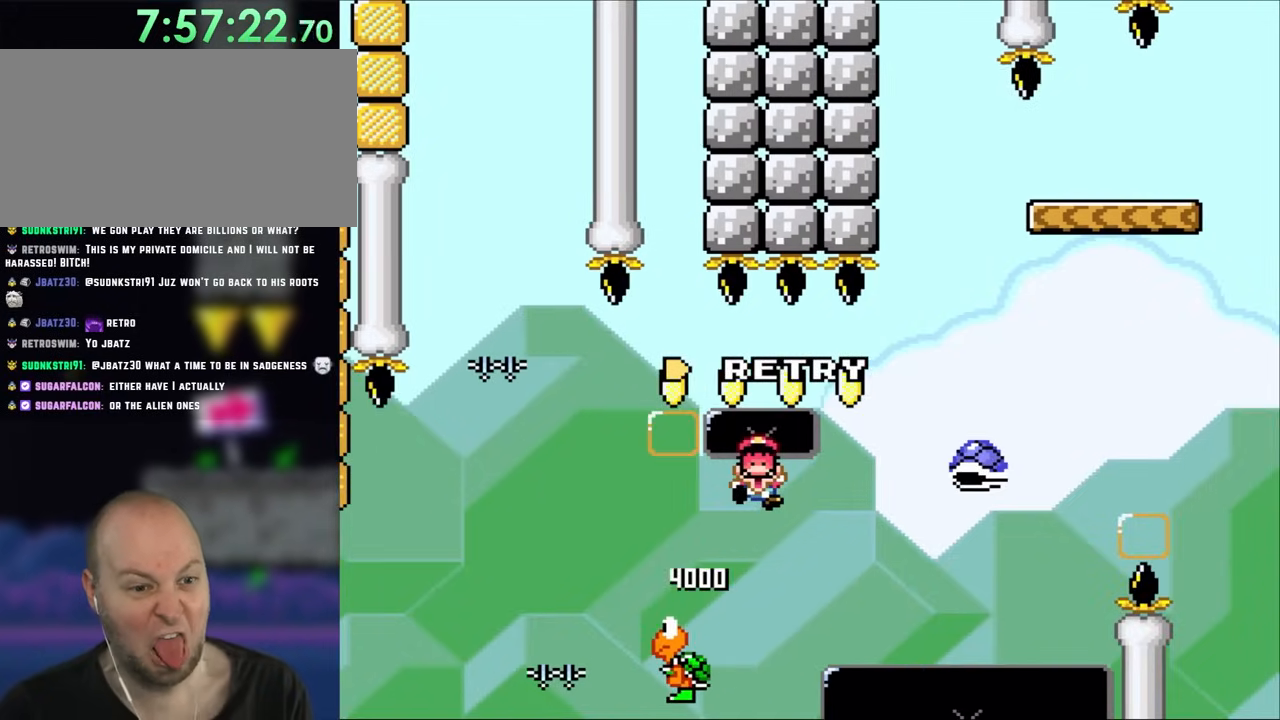
{"buttons": [], "events": [[33, "DPAD_RIGHT", "up"], [83, "B", "up"]]}
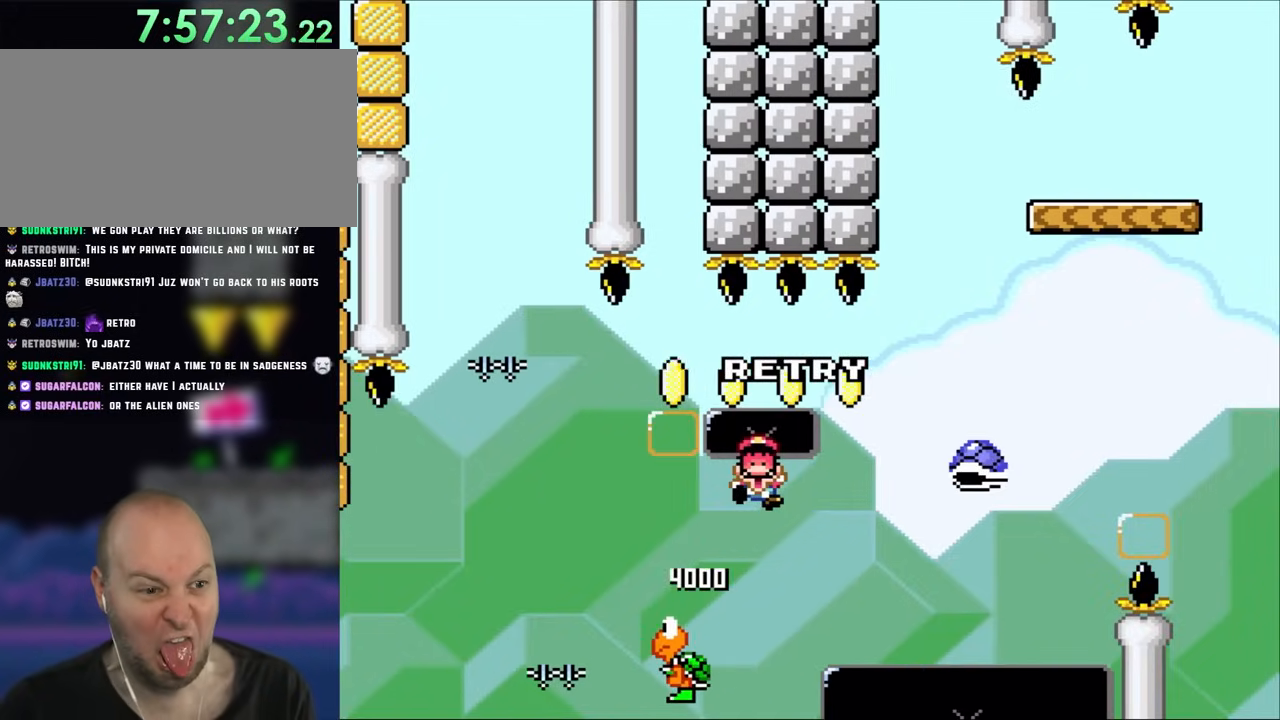
{"buttons": [], "events": []}
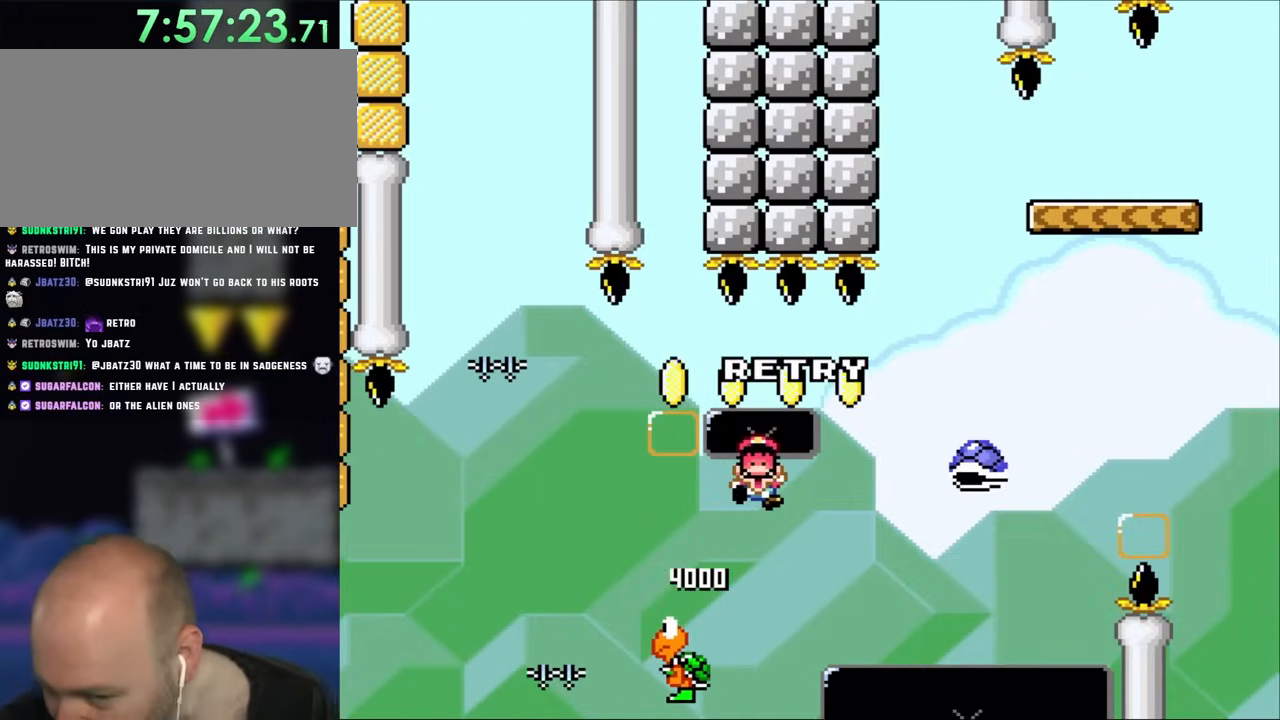
{"buttons": [], "events": [[183, "B", "down"], [317, "B", "up"]]}